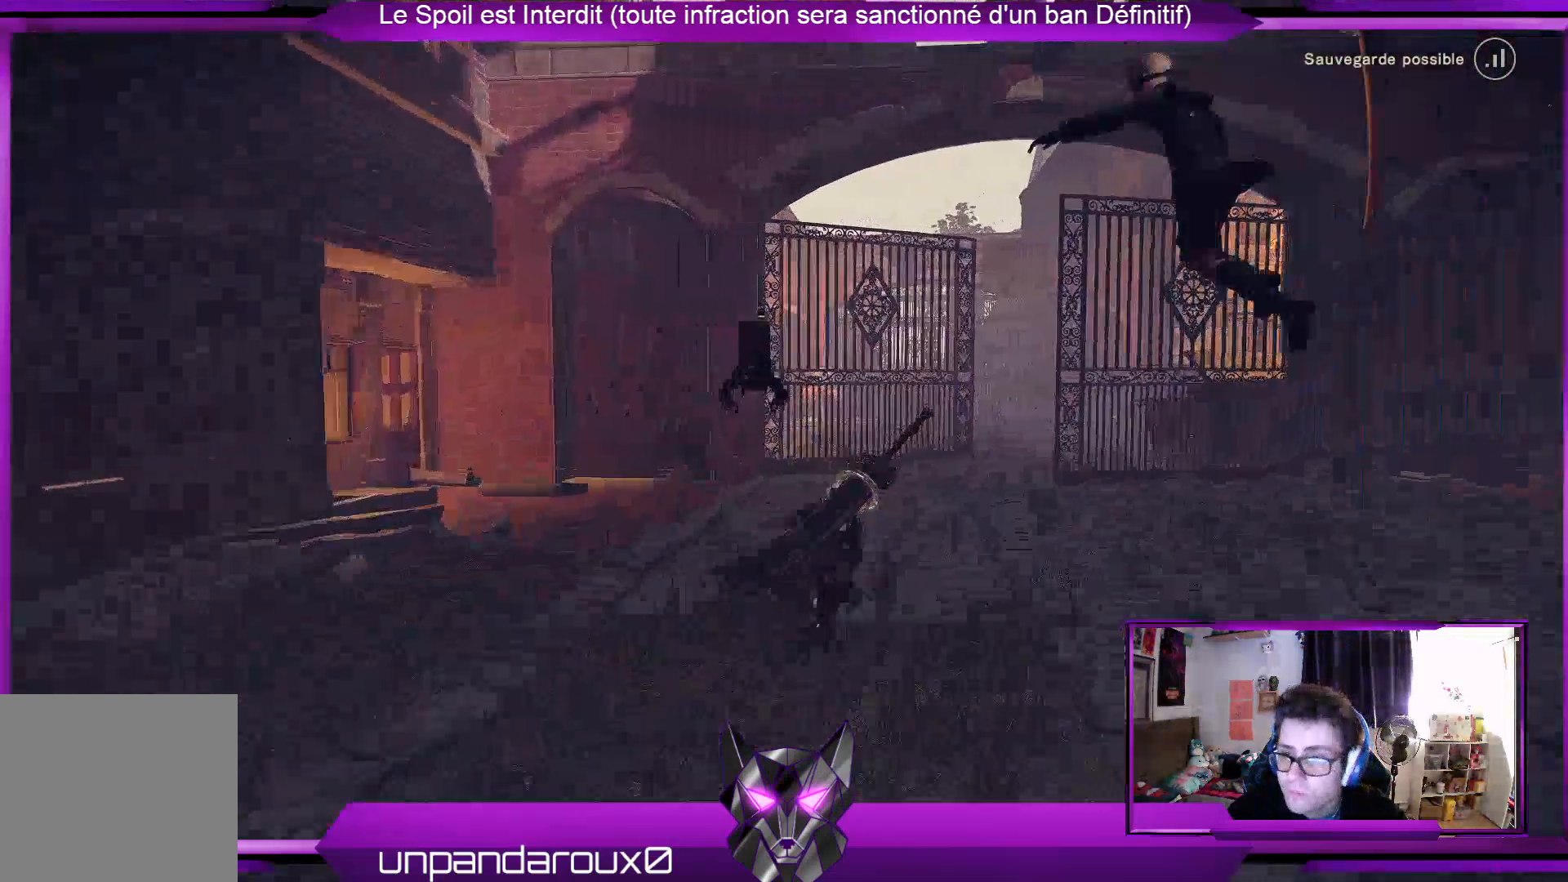
Gameplay with a controller (Xbox layout); each line is a JSON object with the inputs held at the frame after it. "events" lists button and stick changes between this image and that frame as [ms after this image, input, new state], when the widget could be followed in between.
{"buttons": ["R2"], "left_stick": "up-right", "right_stick": "center", "events": []}
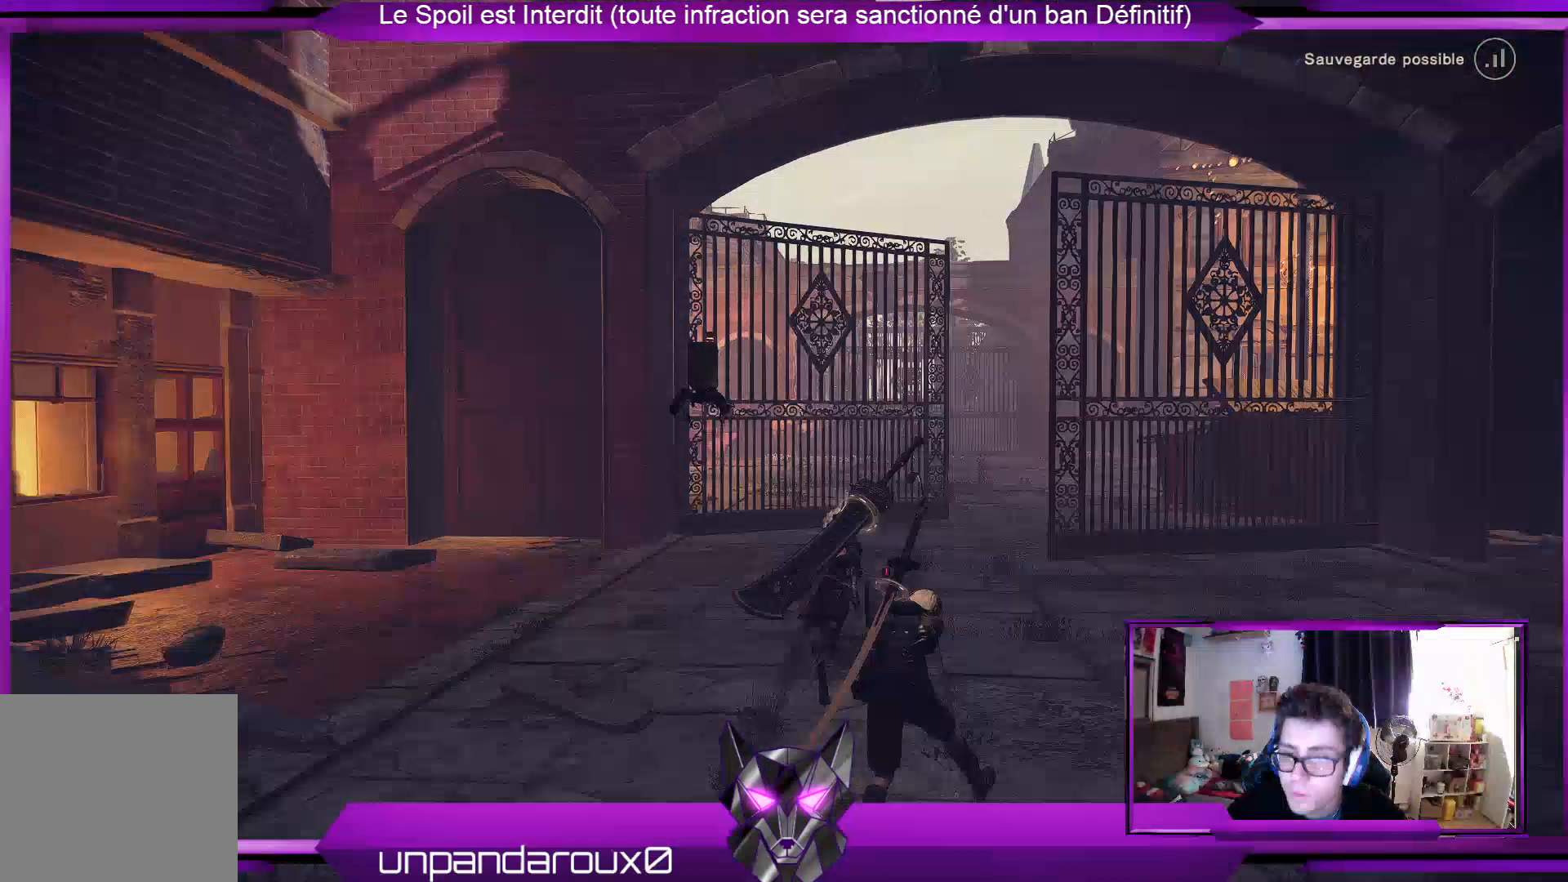
{"buttons": ["R2"], "left_stick": "up-right", "right_stick": "center", "events": []}
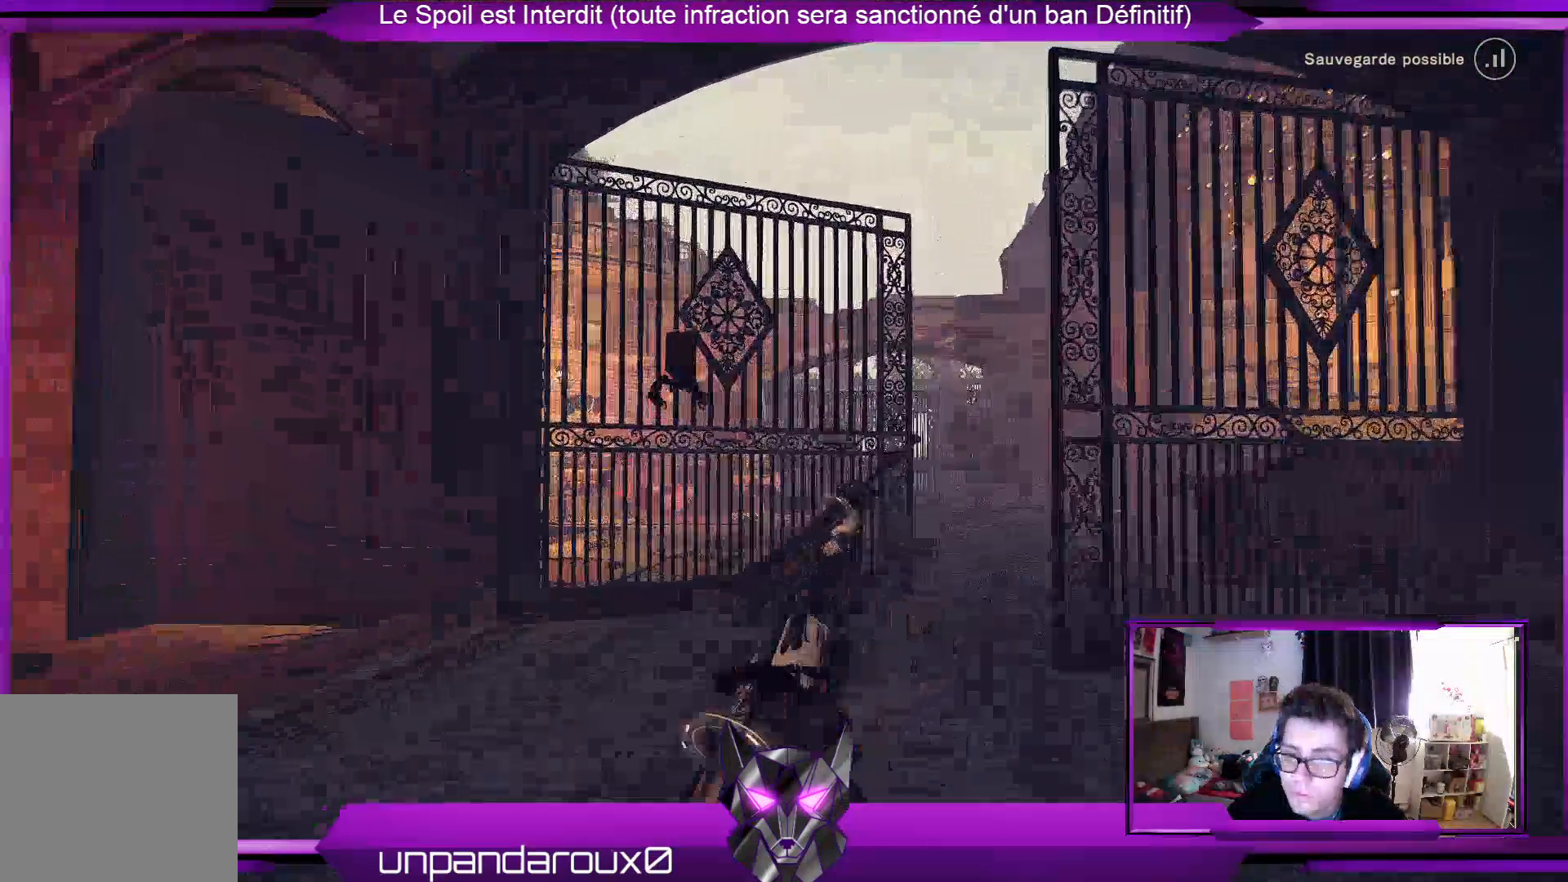
{"buttons": ["R2"], "left_stick": "up-right", "right_stick": "down-left", "events": [[400, "right_stick", "down-left"]]}
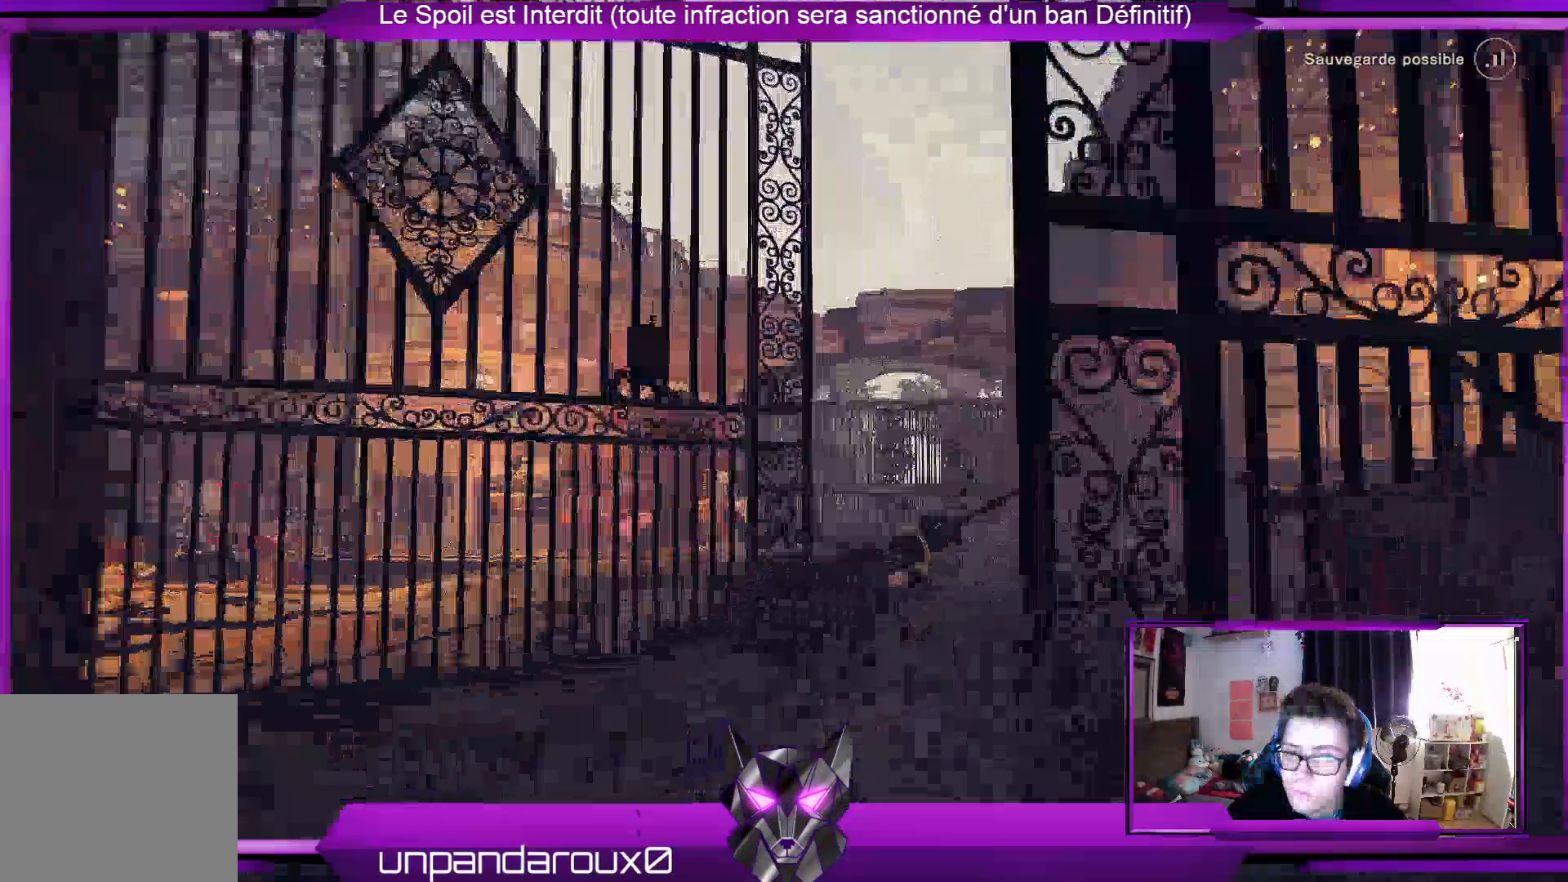
{"buttons": ["R2"], "left_stick": "up-right", "right_stick": "center", "events": [[233, "right_stick", "center"]]}
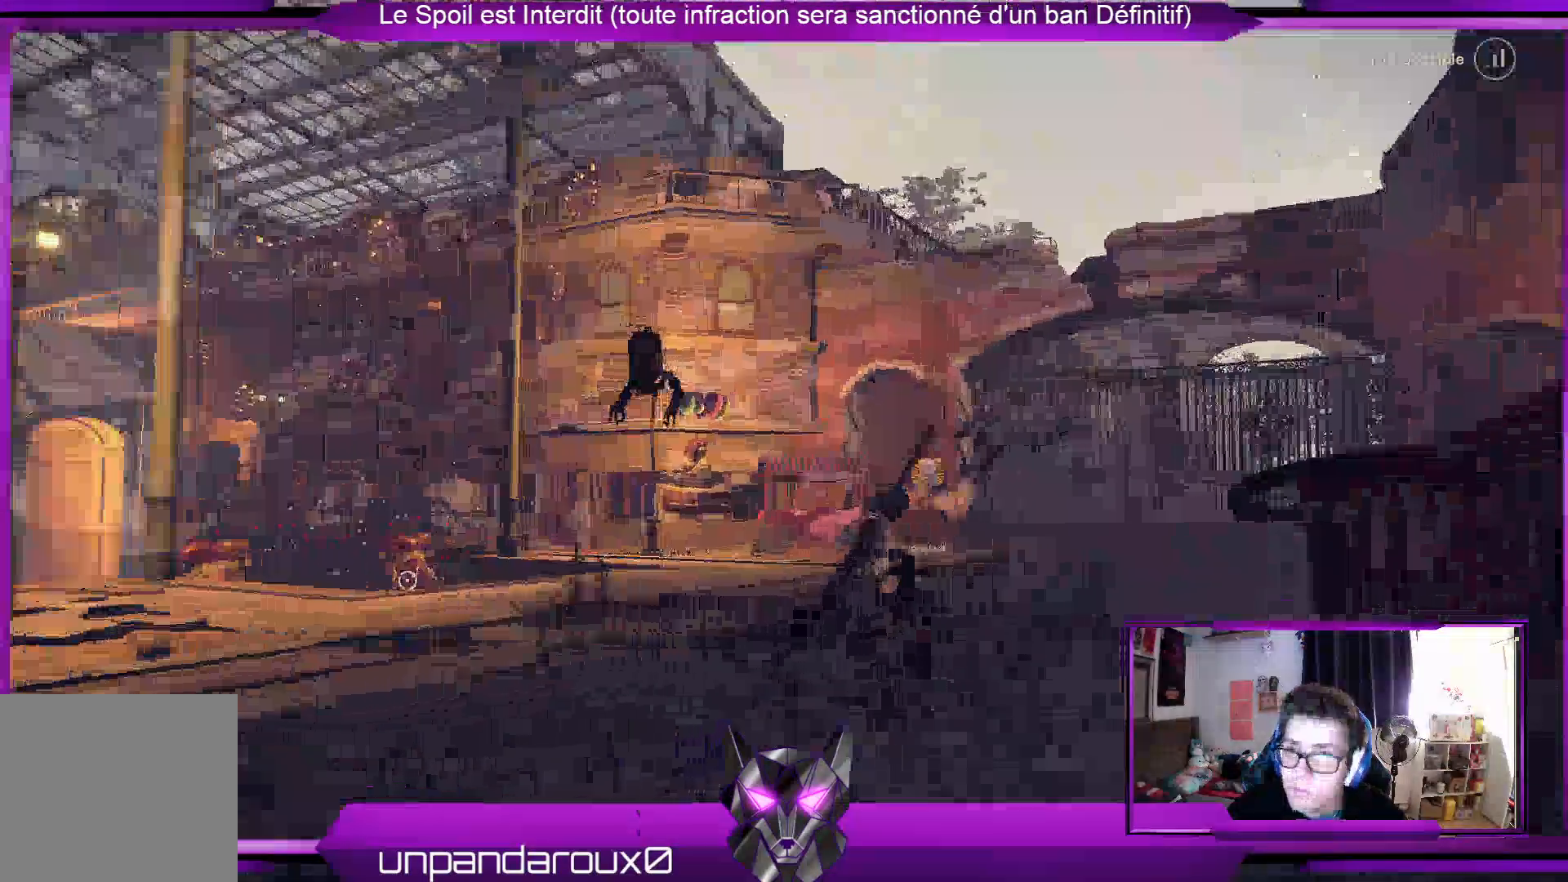
{"buttons": ["R2"], "left_stick": "up", "right_stick": "left", "events": [[67, "right_stick", "left"], [233, "left_stick", "up"]]}
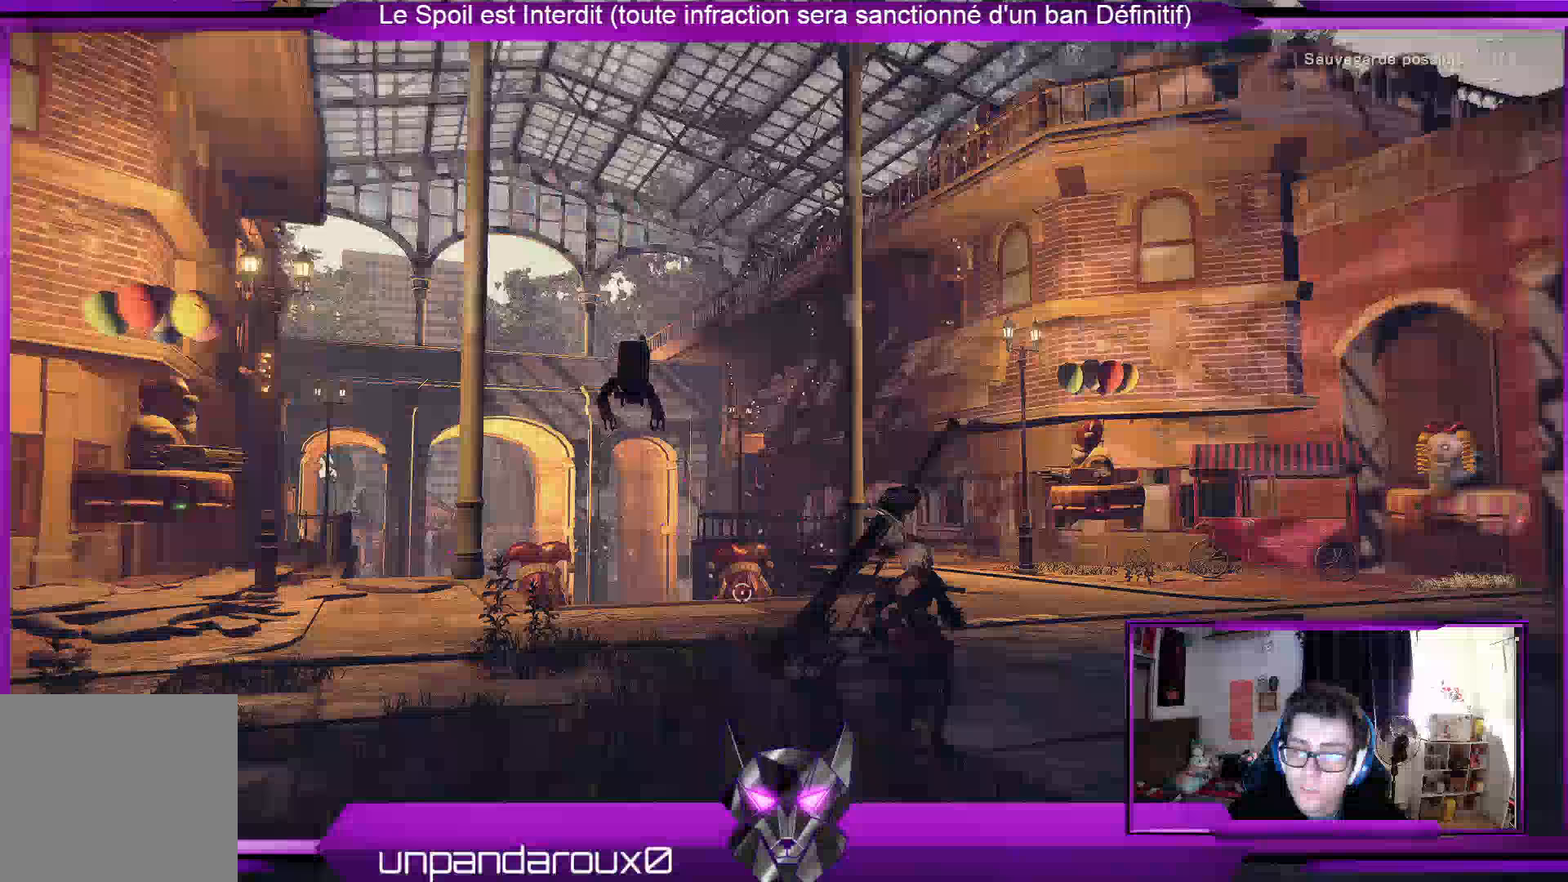
{"buttons": ["R2"], "left_stick": "up", "right_stick": "down-left", "events": [[433, "right_stick", "down-left"]]}